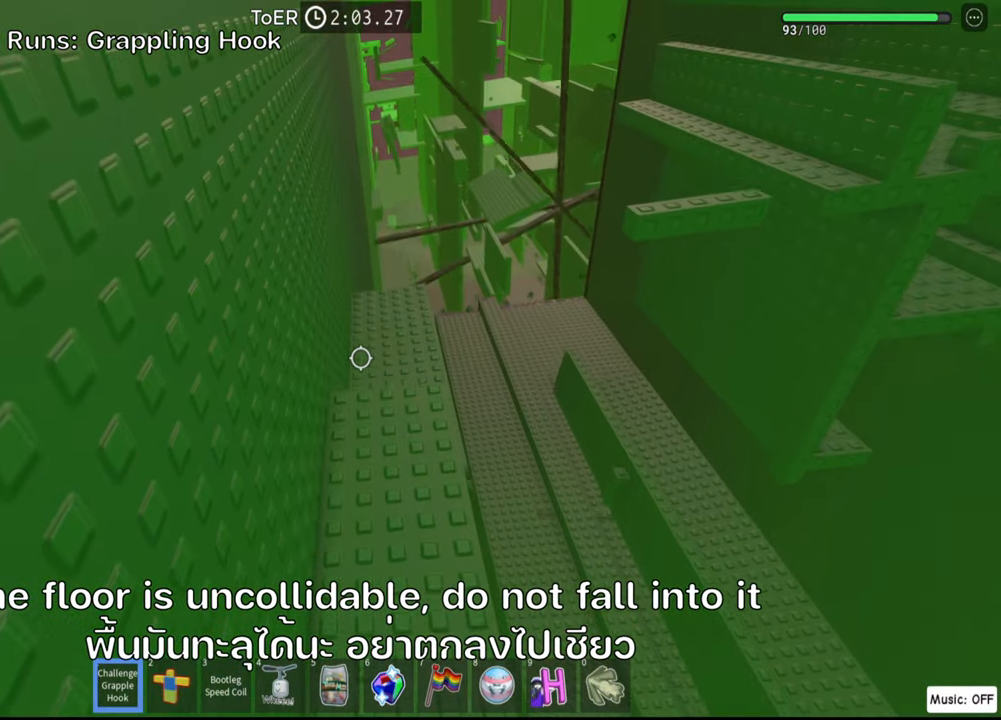
Gameplay with keyboard; each line is a JSON object with the keys held at the frame after it. "events" lists presses ("down") and releases ("up") of ".", "a", "comma", "ctrl", "d", "e", "f", "s", "shift", "space", "tab" and "w" between this image and that frame as [ms after this image, input, new state], when the widget could be followed in between. No other keys are recorded. Mouse input is not recorded.
{"keys": [], "events": []}
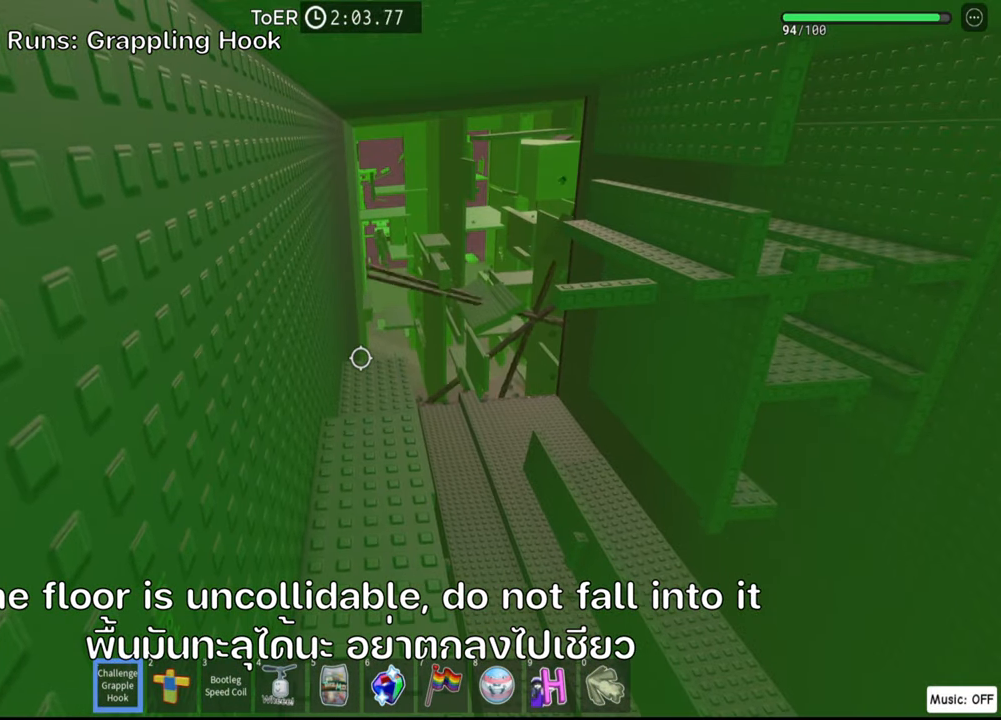
{"keys": [], "events": []}
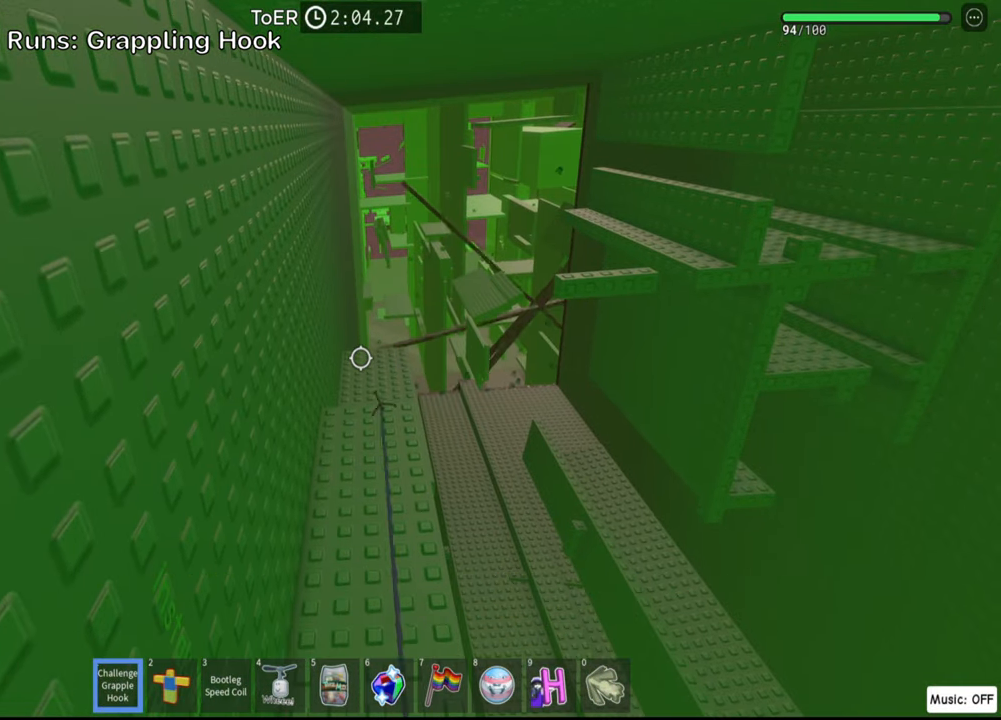
{"keys": [], "events": []}
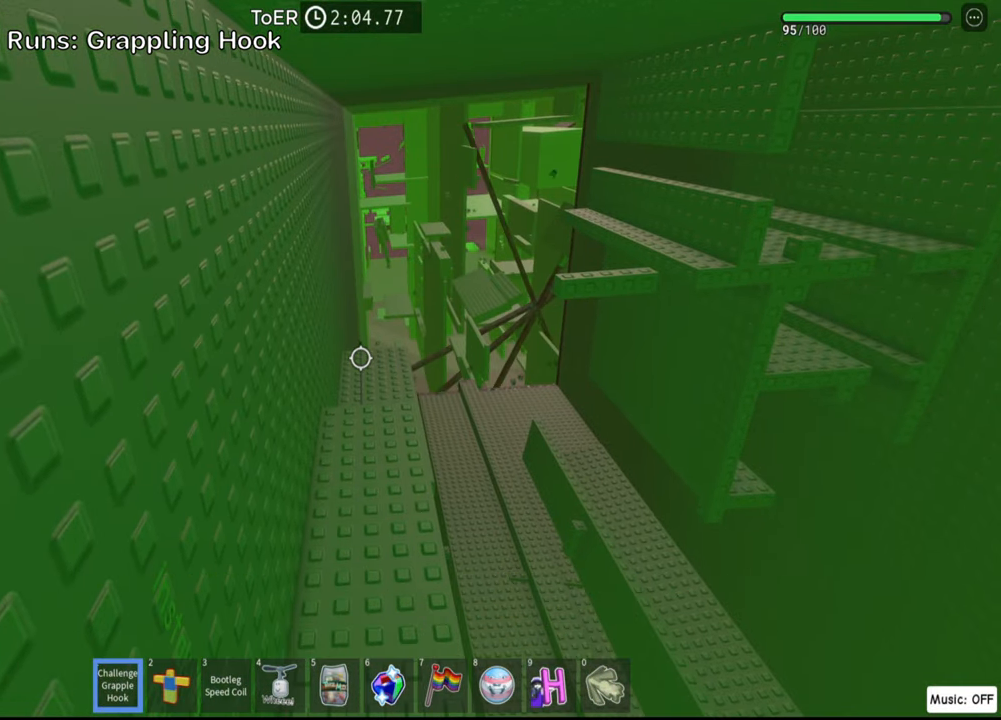
{"keys": [], "events": []}
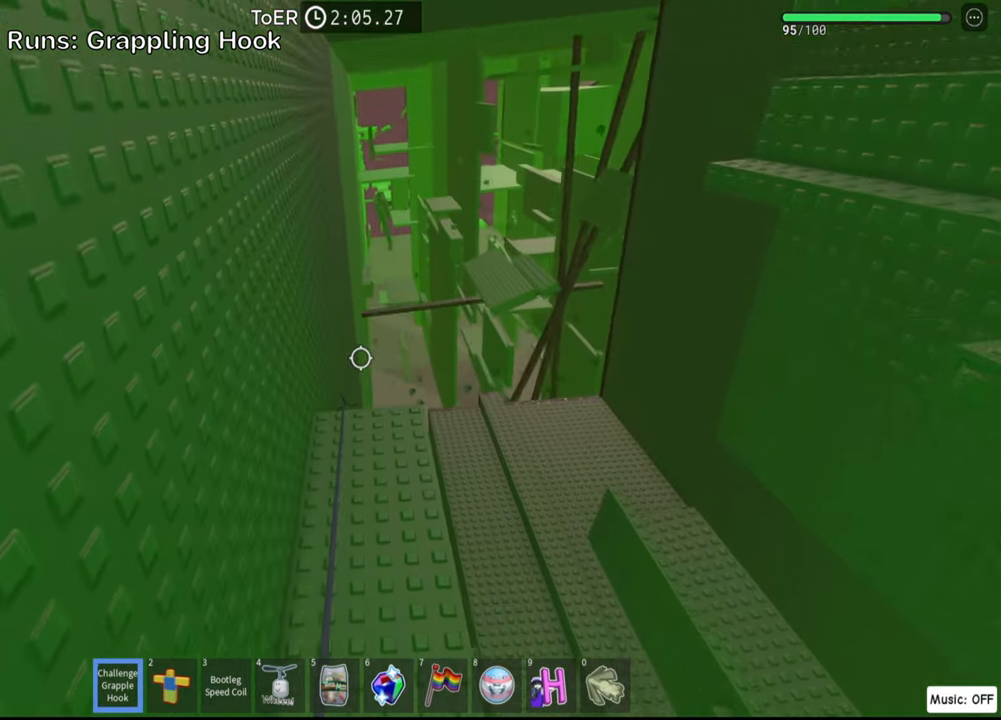
{"keys": ["w"], "events": [[350, "w", "down"]]}
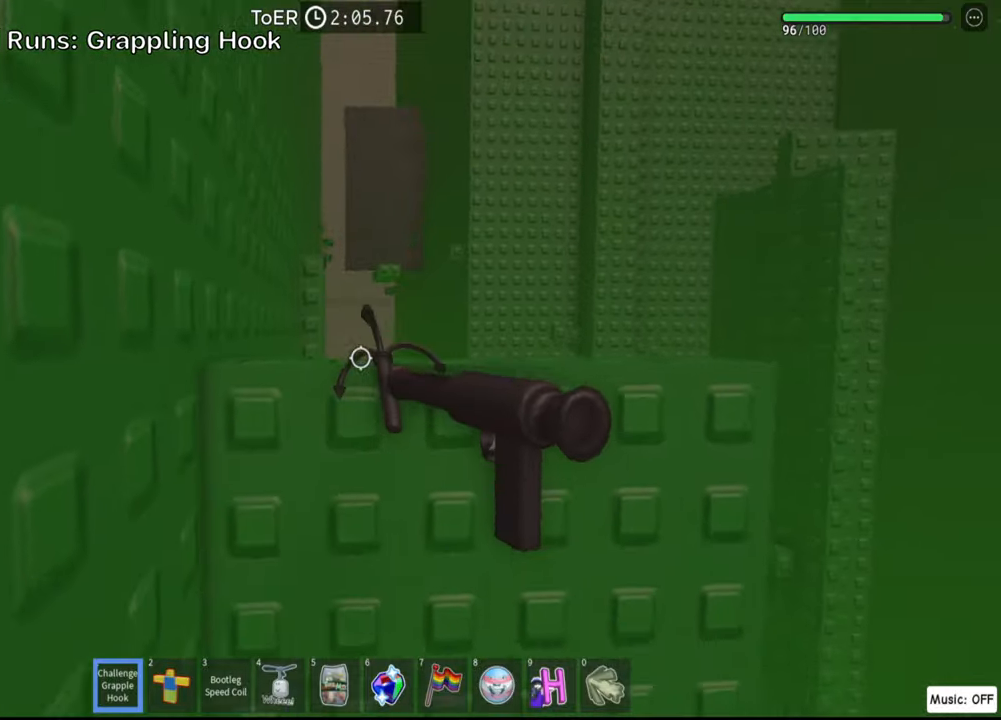
{"keys": ["w"], "events": [[17, "w", "up"], [300, "space", "down"], [417, "w", "down"], [450, "space", "up"]]}
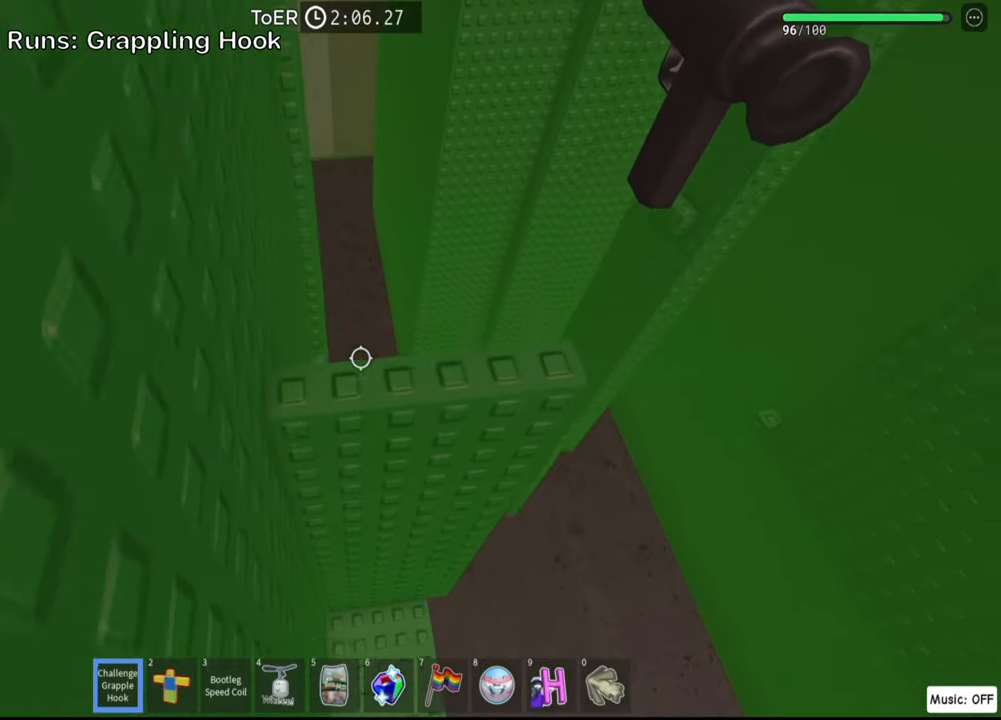
{"keys": [], "events": [[183, "w", "up"]]}
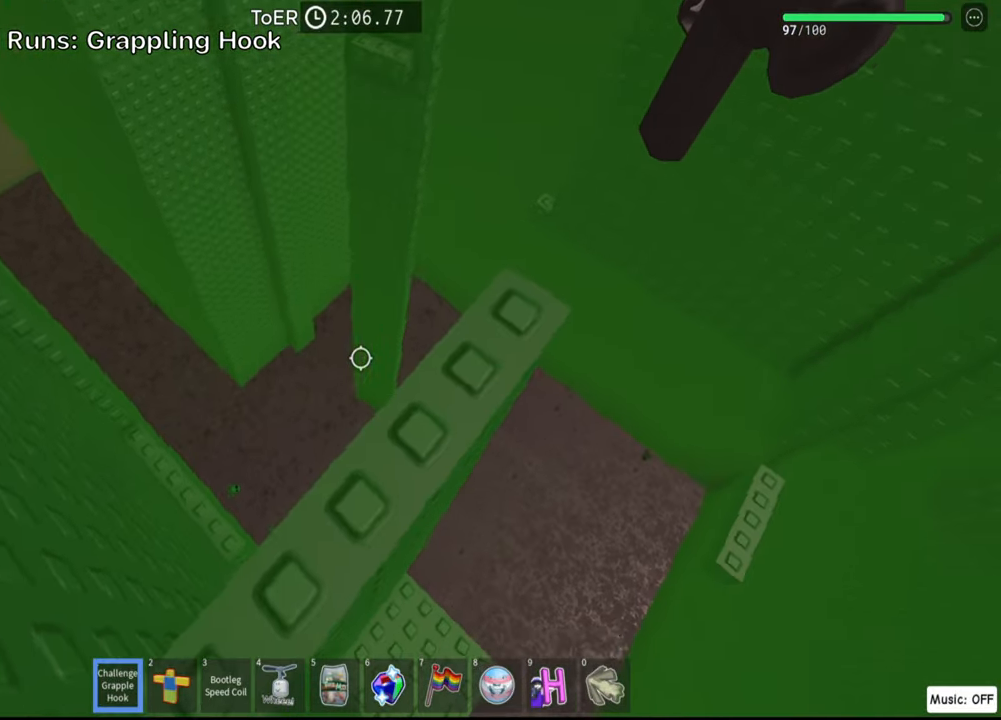
{"keys": [], "events": [[100, "w", "down"], [200, "w", "up"], [383, "w", "down"], [433, "w", "up"]]}